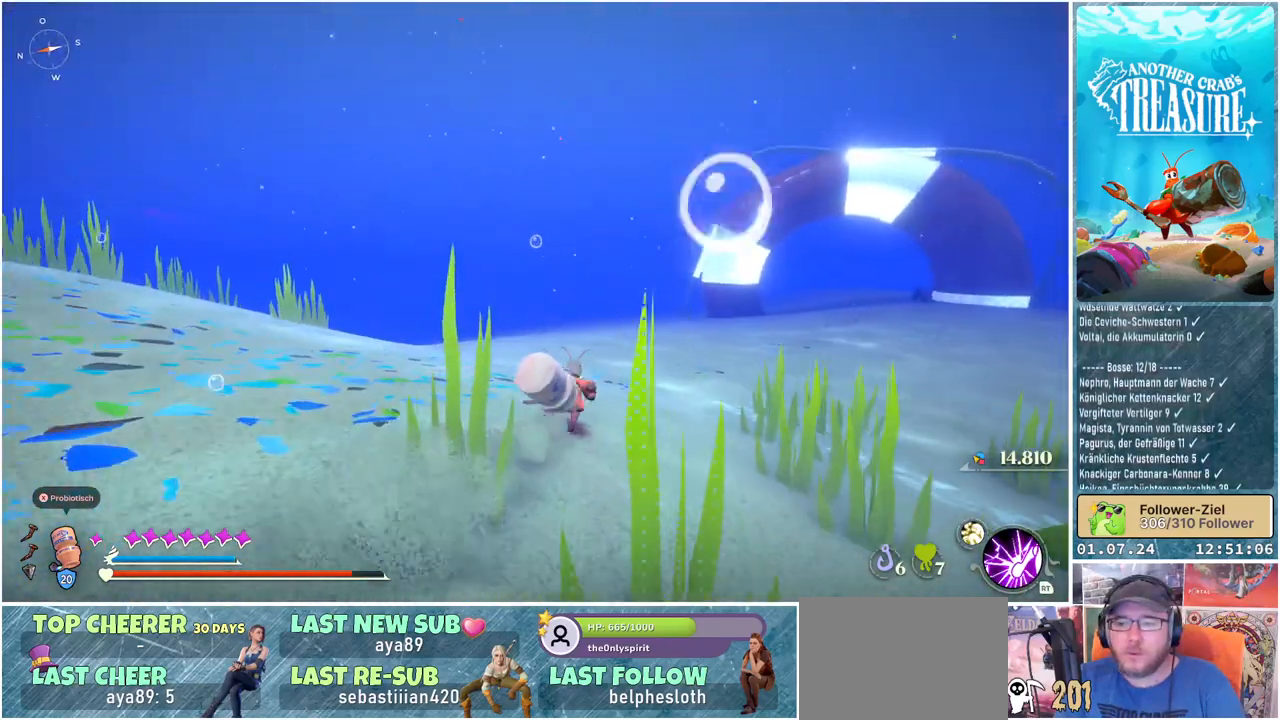
Gameplay with a controller (Xbox layout); each line is a JSON object with the inputs held at the frame after it. "events" lists button and stick changes between this image and that frame as [ms after this image, input, new state], when the widget could be followed in between.
{"buttons": ["B"], "left_stick": "up", "right_stick": "center", "events": []}
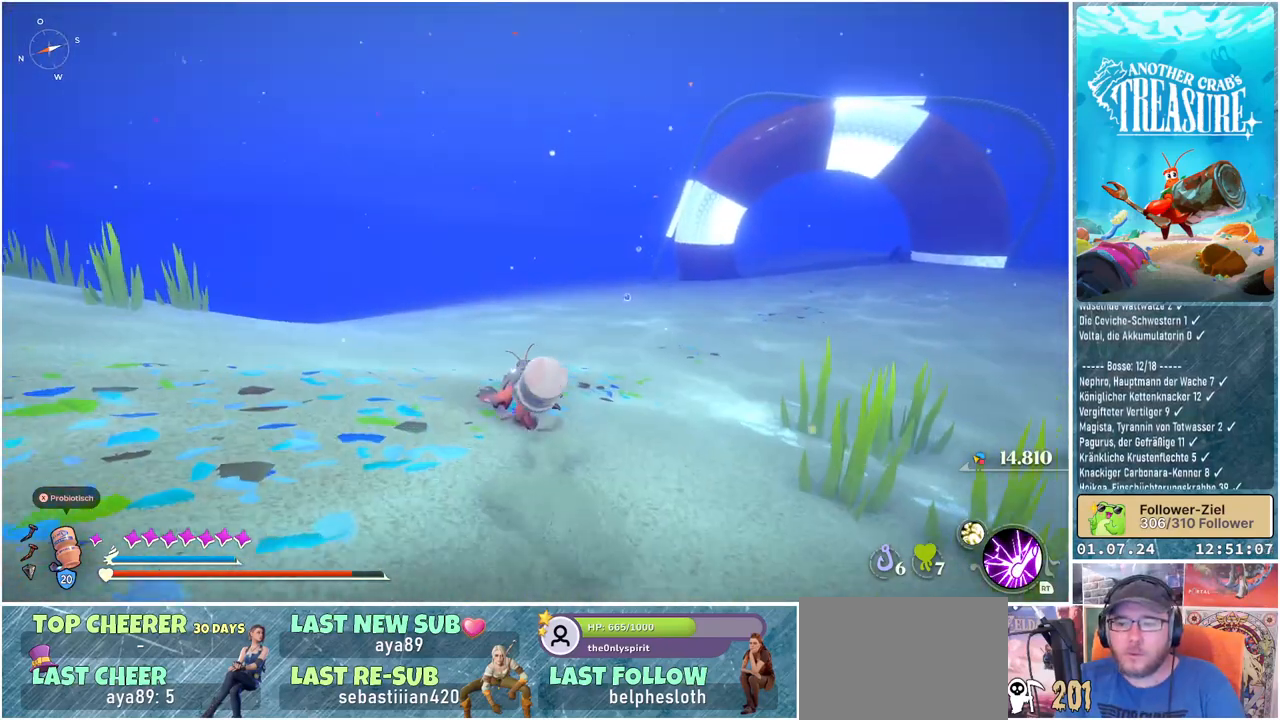
{"buttons": ["B"], "left_stick": "up", "right_stick": "center", "events": []}
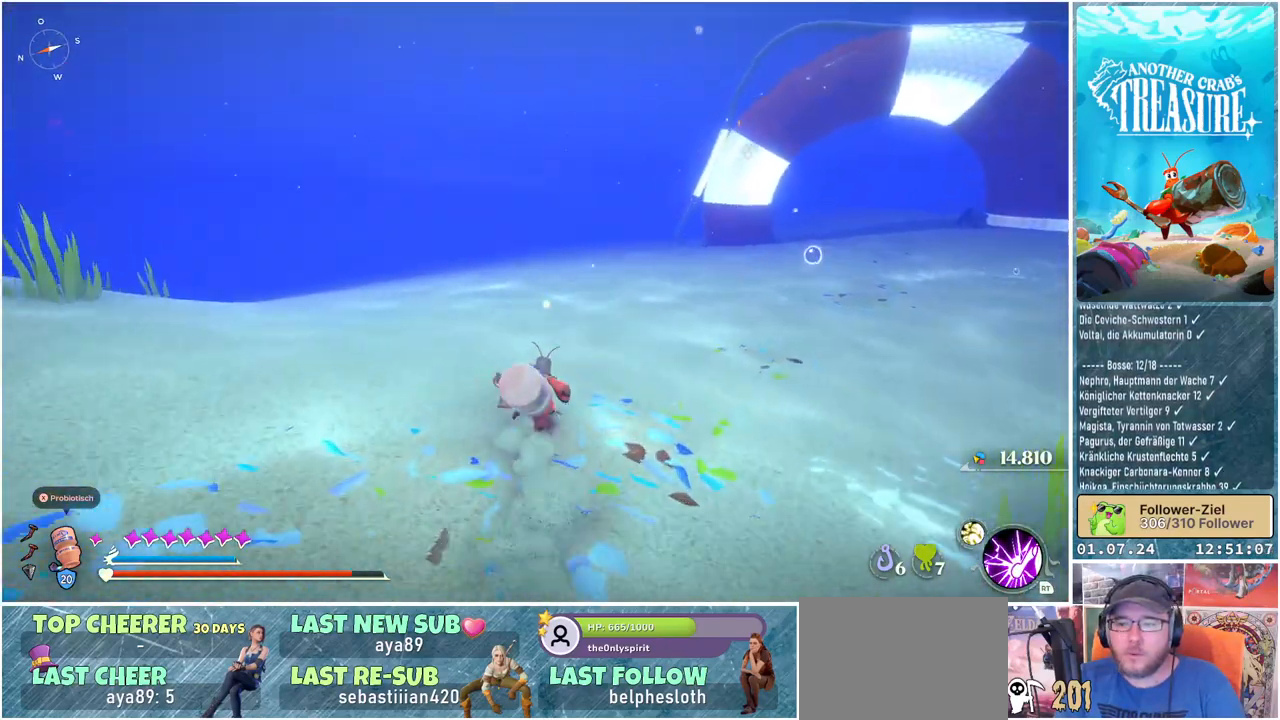
{"buttons": ["B"], "left_stick": "up", "right_stick": "center", "events": []}
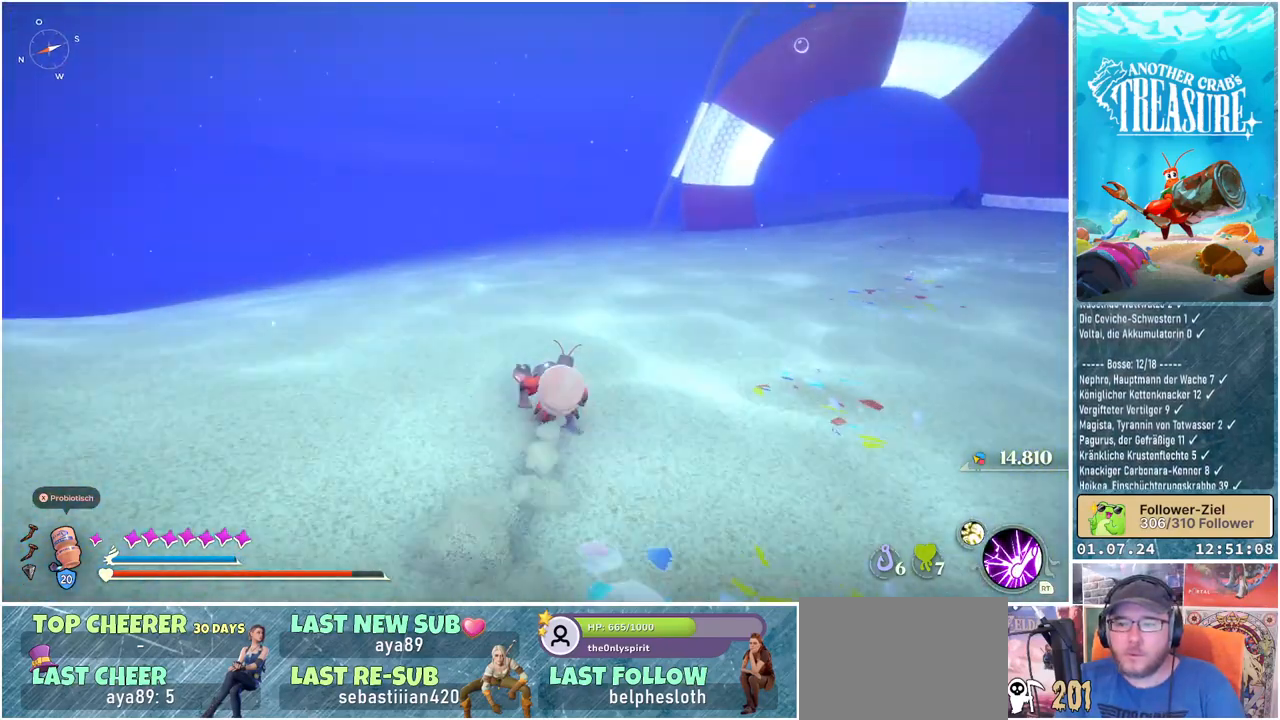
{"buttons": ["B"], "left_stick": "up", "right_stick": "center", "events": []}
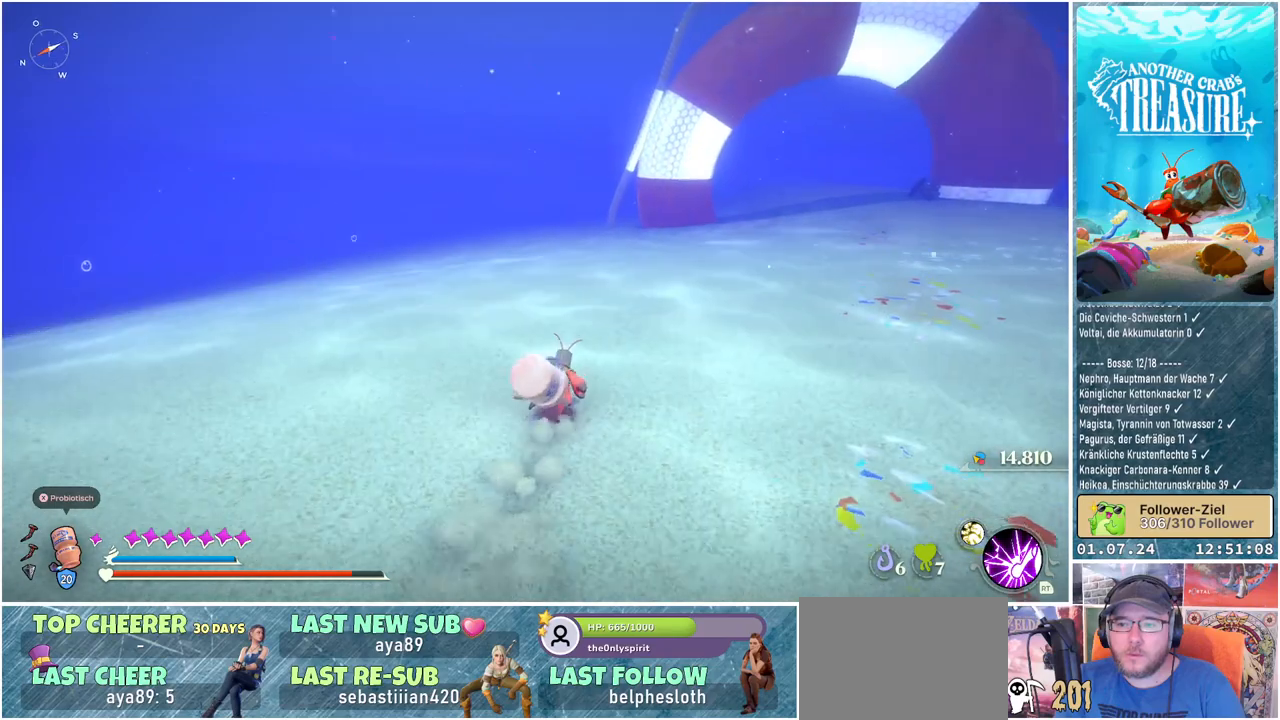
{"buttons": ["B"], "left_stick": "up", "right_stick": "center", "events": []}
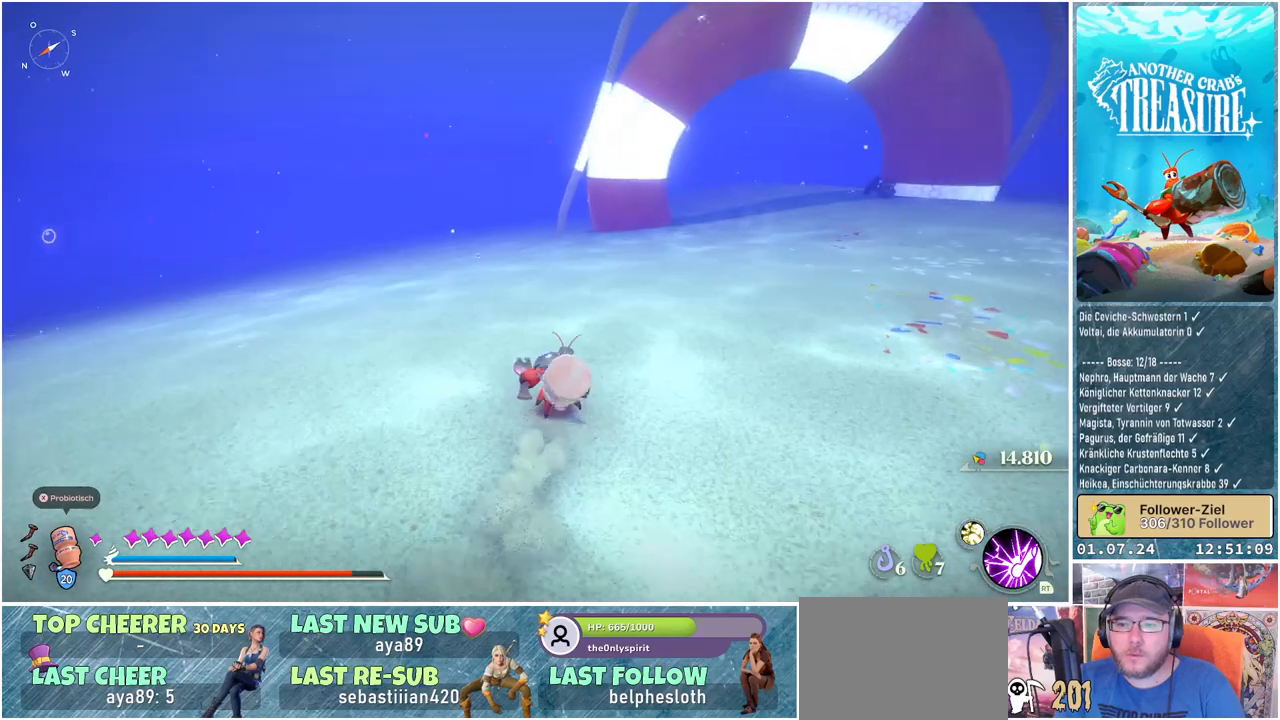
{"buttons": ["B"], "left_stick": "up", "right_stick": "center", "events": []}
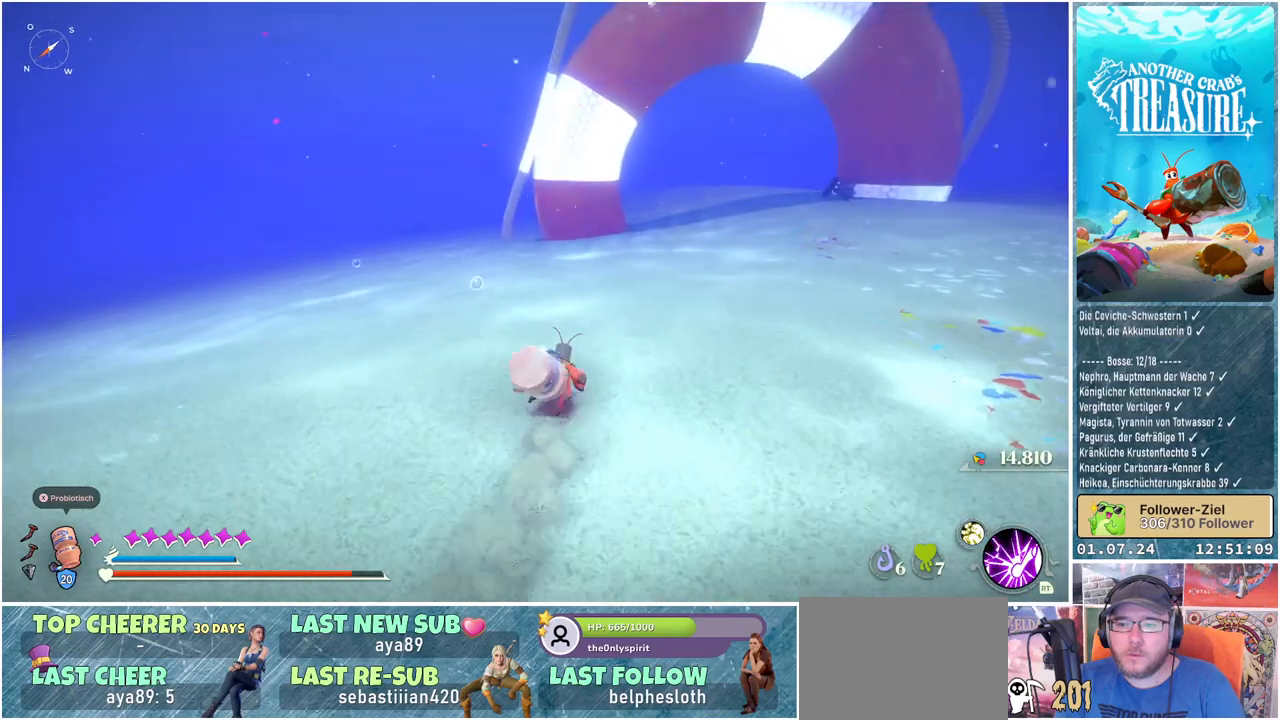
{"buttons": [], "left_stick": "up", "right_stick": "center", "events": [[100, "B", "up"]]}
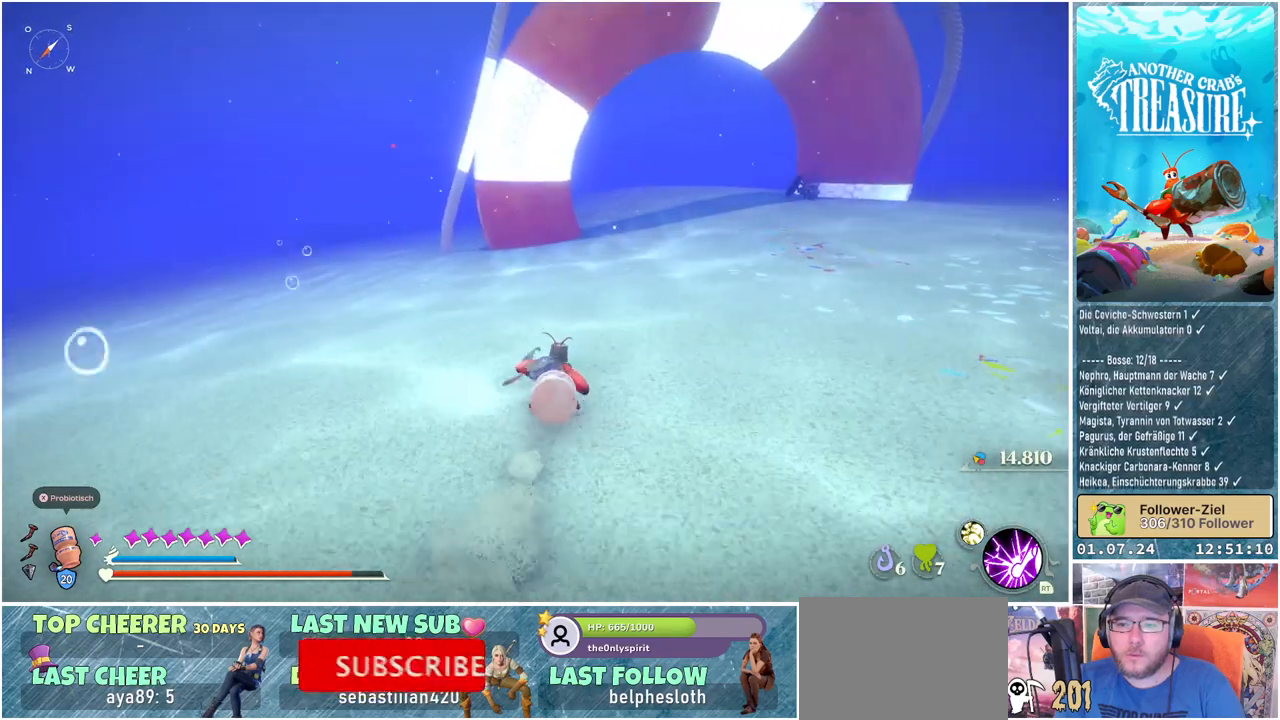
{"buttons": [], "left_stick": "down", "right_stick": "right", "events": [[183, "right_stick", "right"], [233, "left_stick", "up-left"], [400, "left_stick", "down-left"], [467, "left_stick", "down"]]}
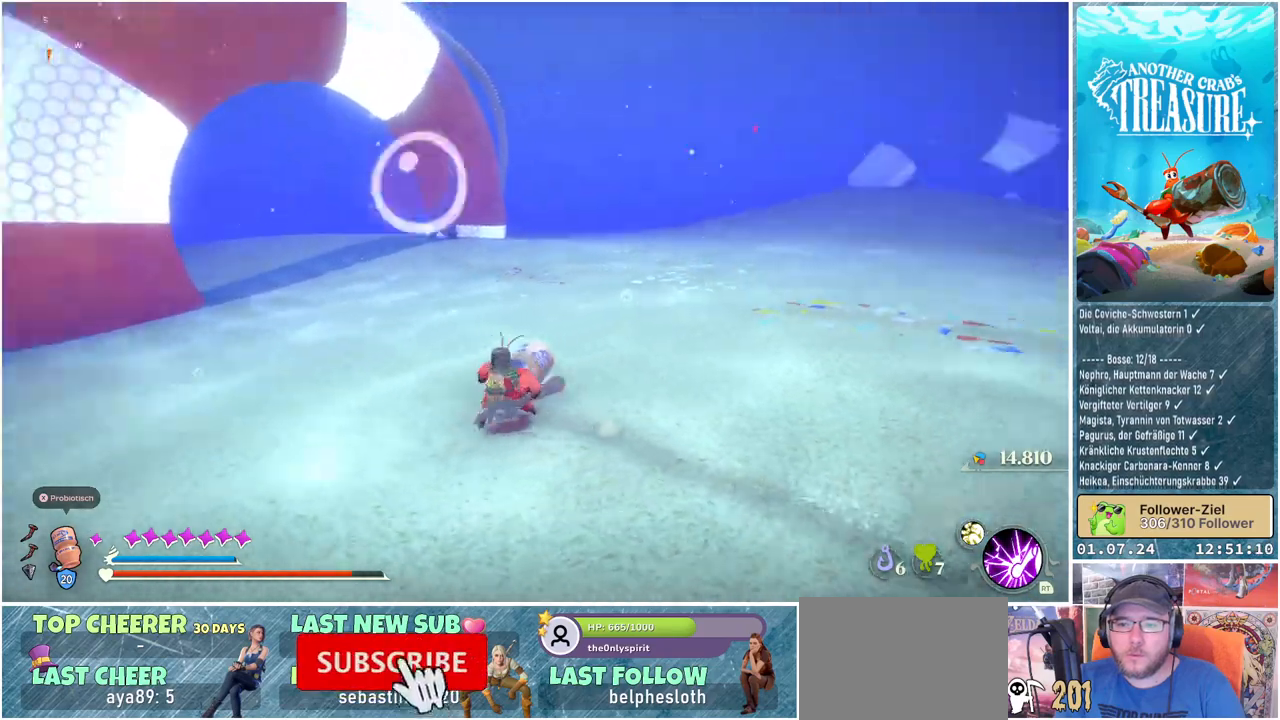
{"buttons": [], "left_stick": "up-right", "right_stick": "right", "events": [[50, "left_stick", "down-right"], [267, "left_stick", "right"], [433, "left_stick", "up-right"]]}
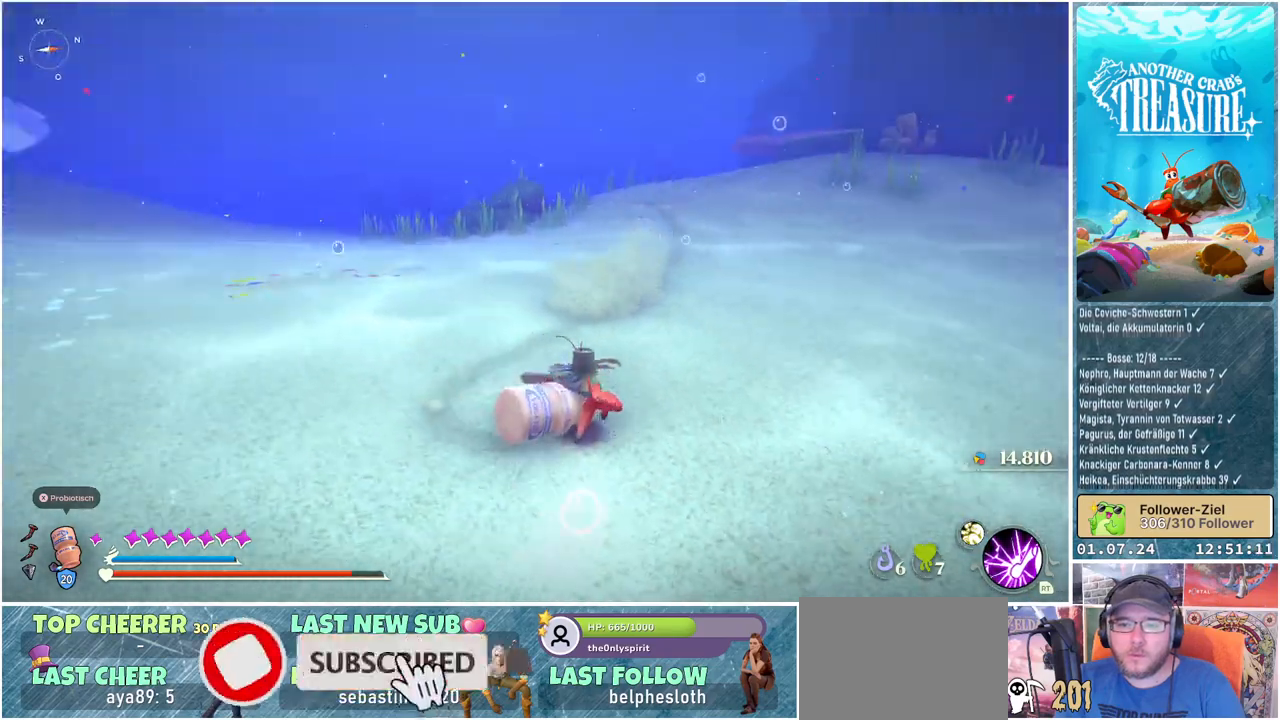
{"buttons": [], "left_stick": "up-right", "right_stick": "center", "events": [[100, "right_stick", "center"]]}
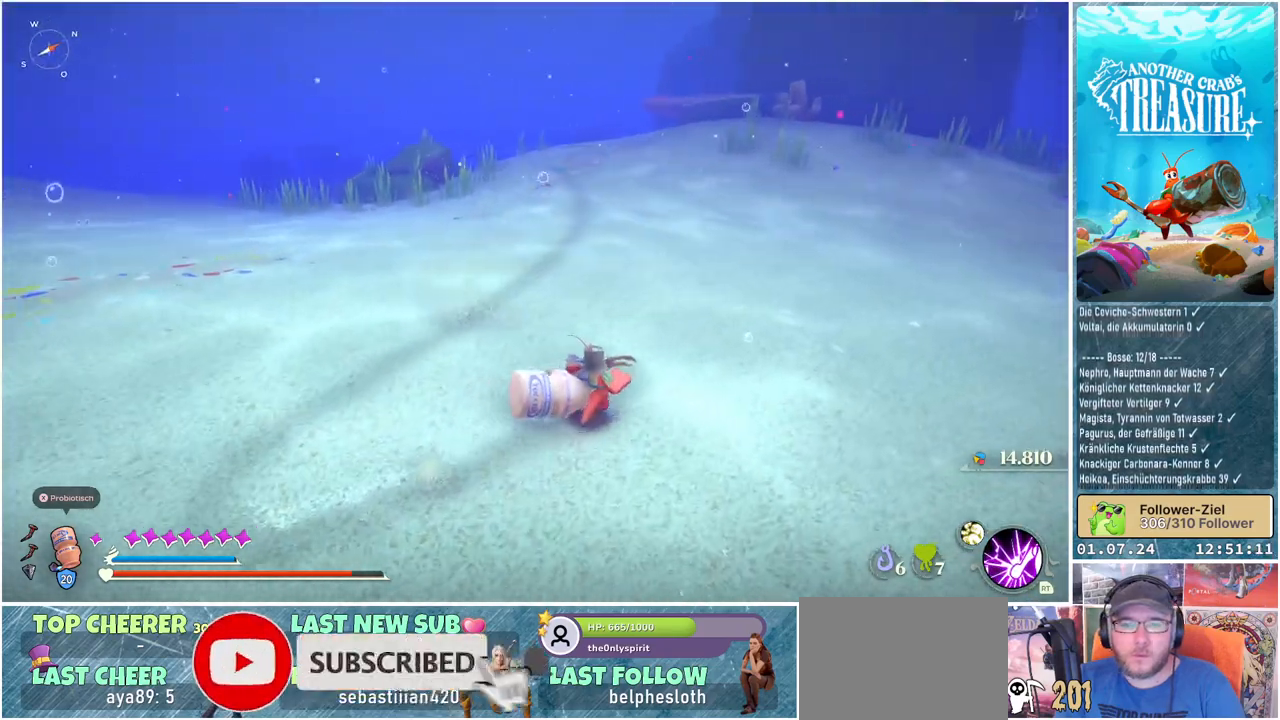
{"buttons": [], "left_stick": "up-right", "right_stick": "center", "events": []}
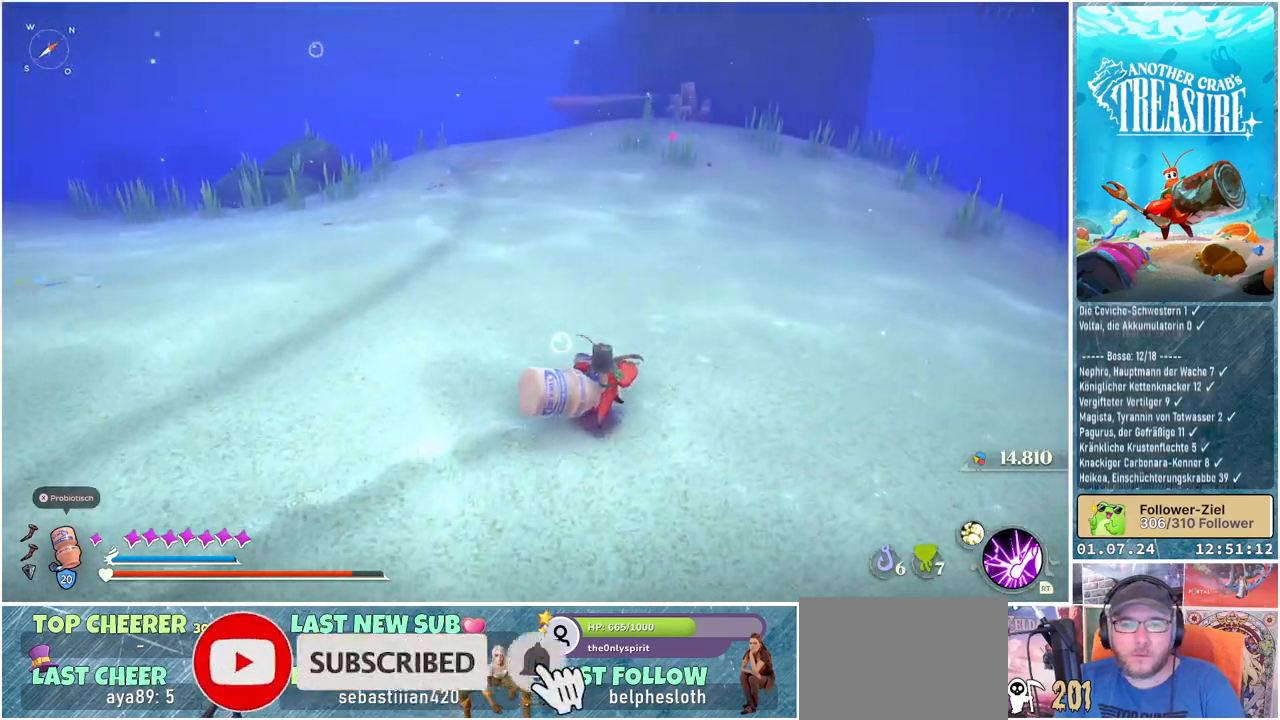
{"buttons": ["B"], "left_stick": "up-right", "right_stick": "center", "events": [[133, "B", "down"]]}
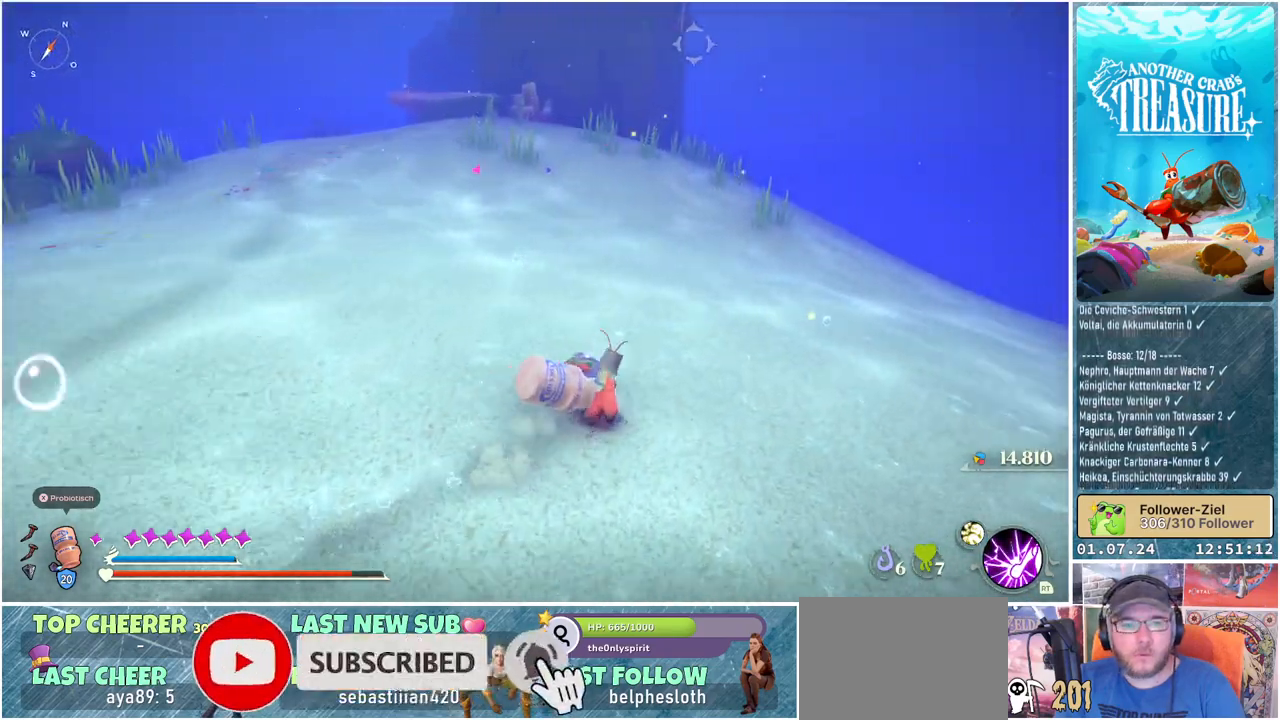
{"buttons": ["B"], "left_stick": "up", "right_stick": "center", "events": [[350, "left_stick", "up"]]}
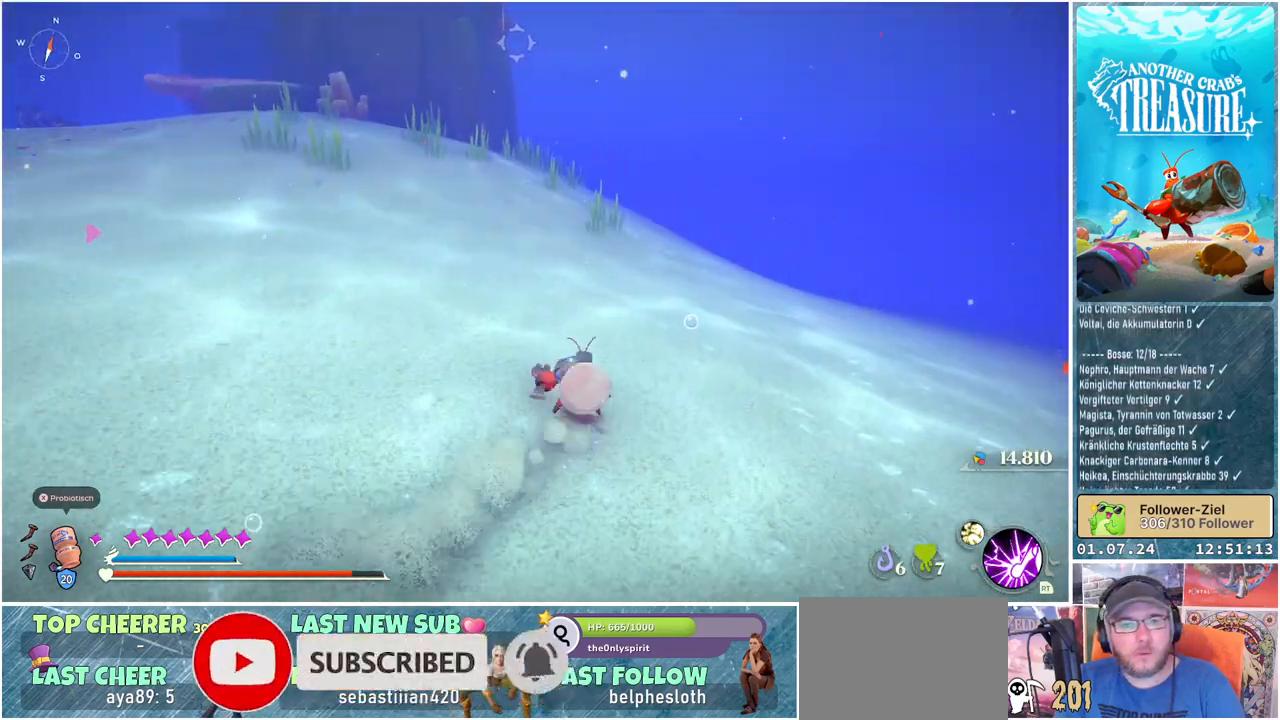
{"buttons": ["B"], "left_stick": "up", "right_stick": "center", "events": []}
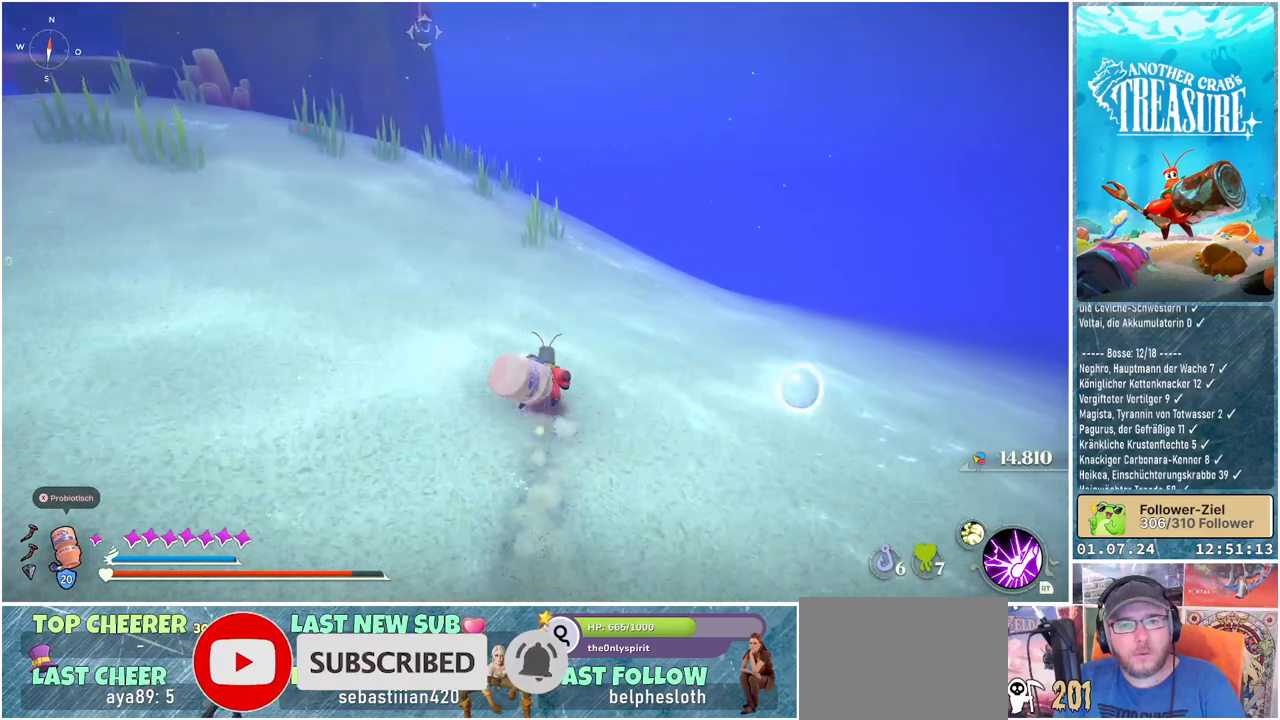
{"buttons": ["B"], "left_stick": "up", "right_stick": "center", "events": []}
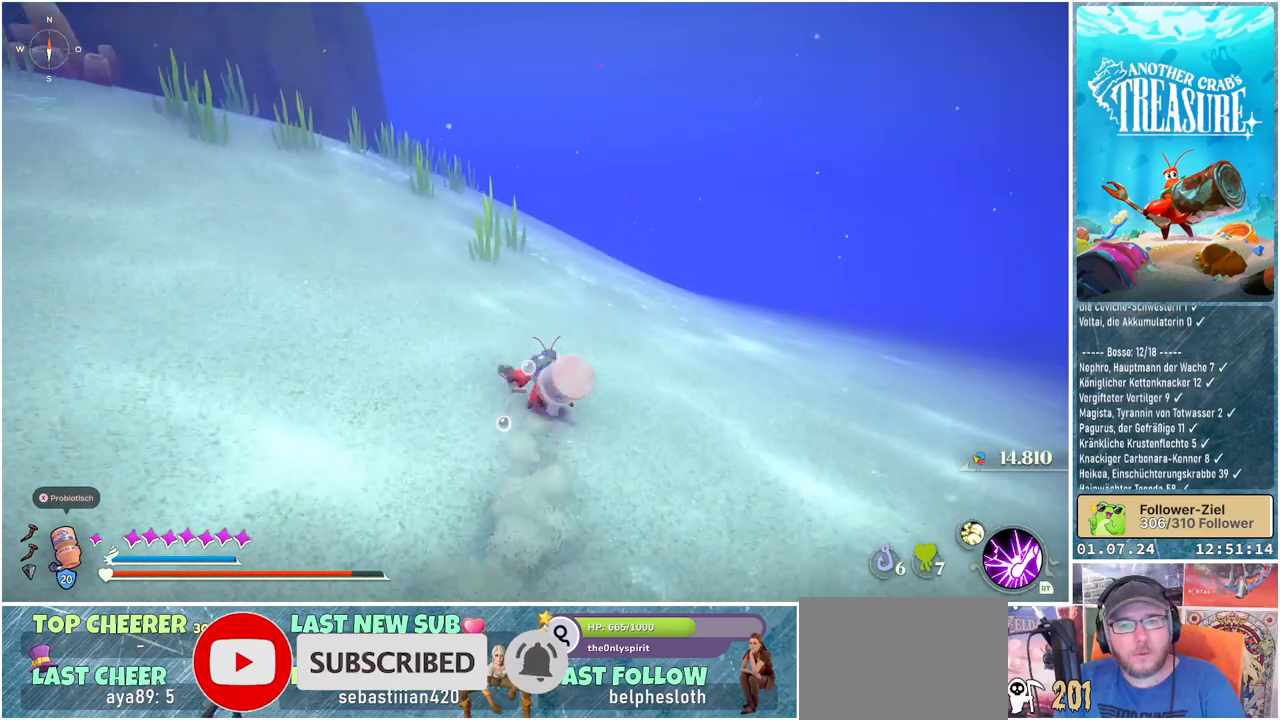
{"buttons": [], "left_stick": "up", "right_stick": "center", "events": [[300, "B", "up"]]}
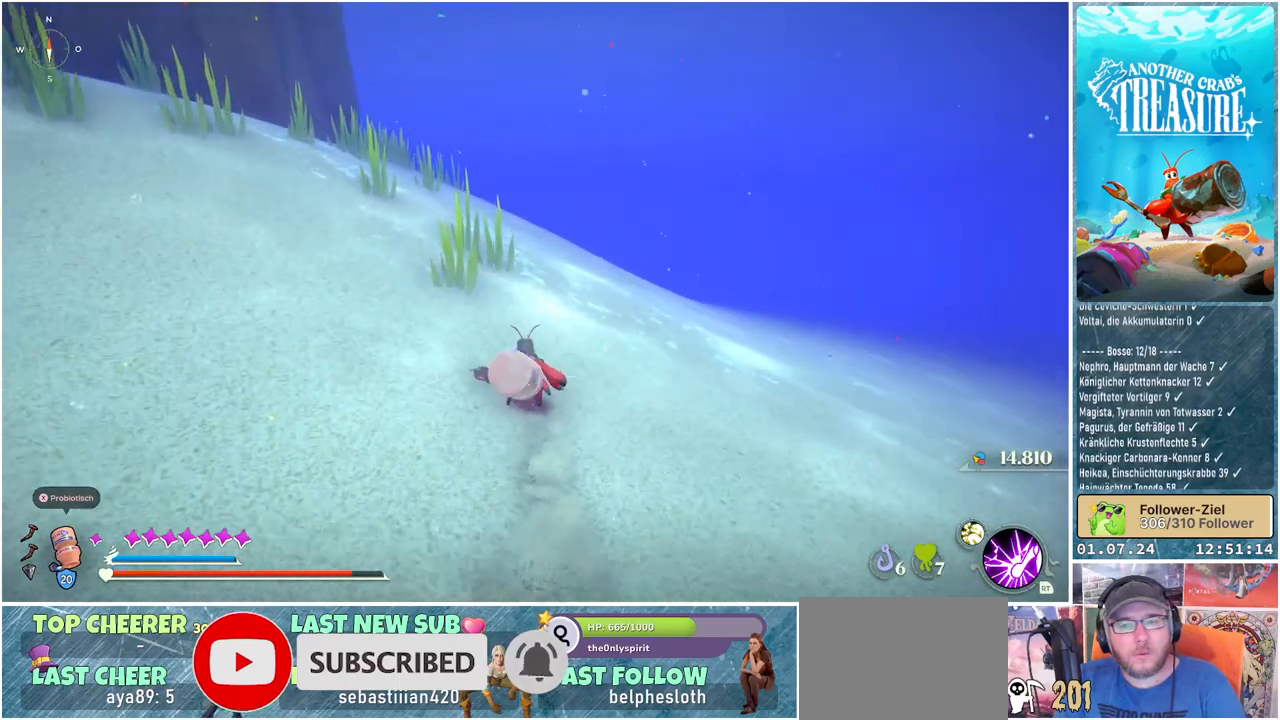
{"buttons": [], "left_stick": "up-right", "right_stick": "up-left", "events": [[100, "right_stick", "left"], [383, "right_stick", "up-left"], [417, "left_stick", "up-right"]]}
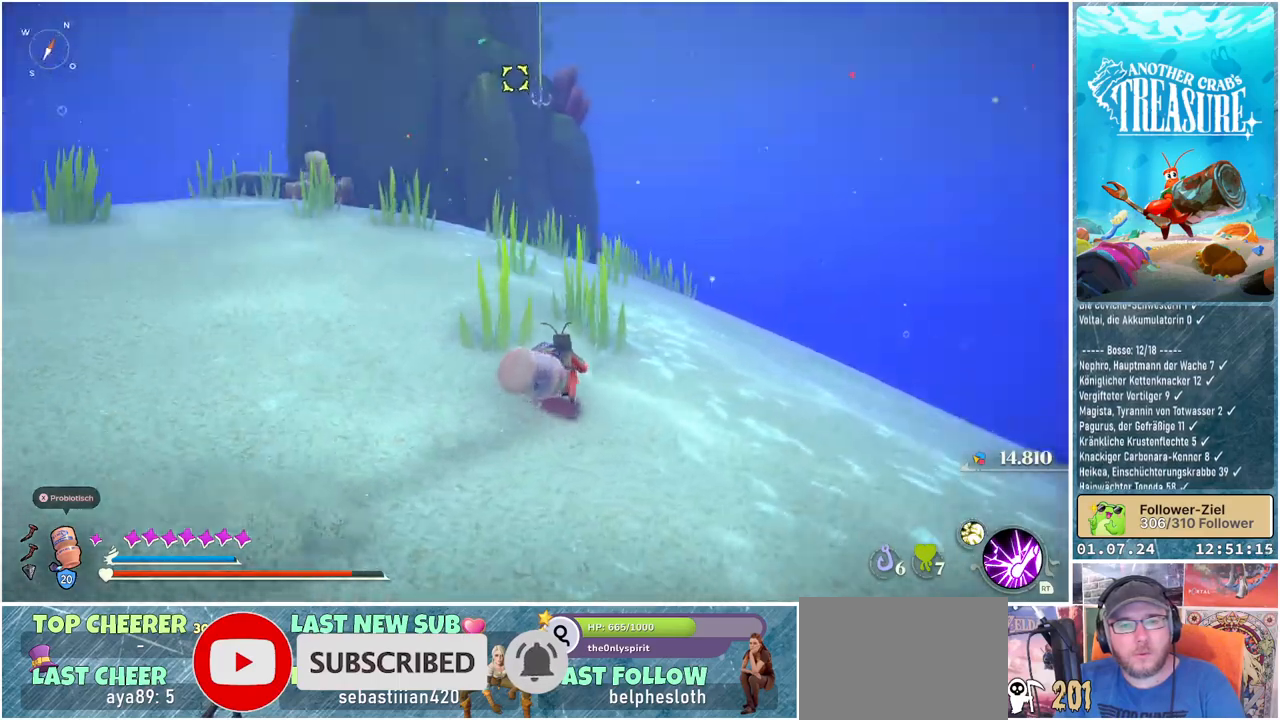
{"buttons": [], "left_stick": "up-right", "right_stick": "center", "events": [[200, "right_stick", "center"], [267, "L2", "down"], [400, "L2", "up"]]}
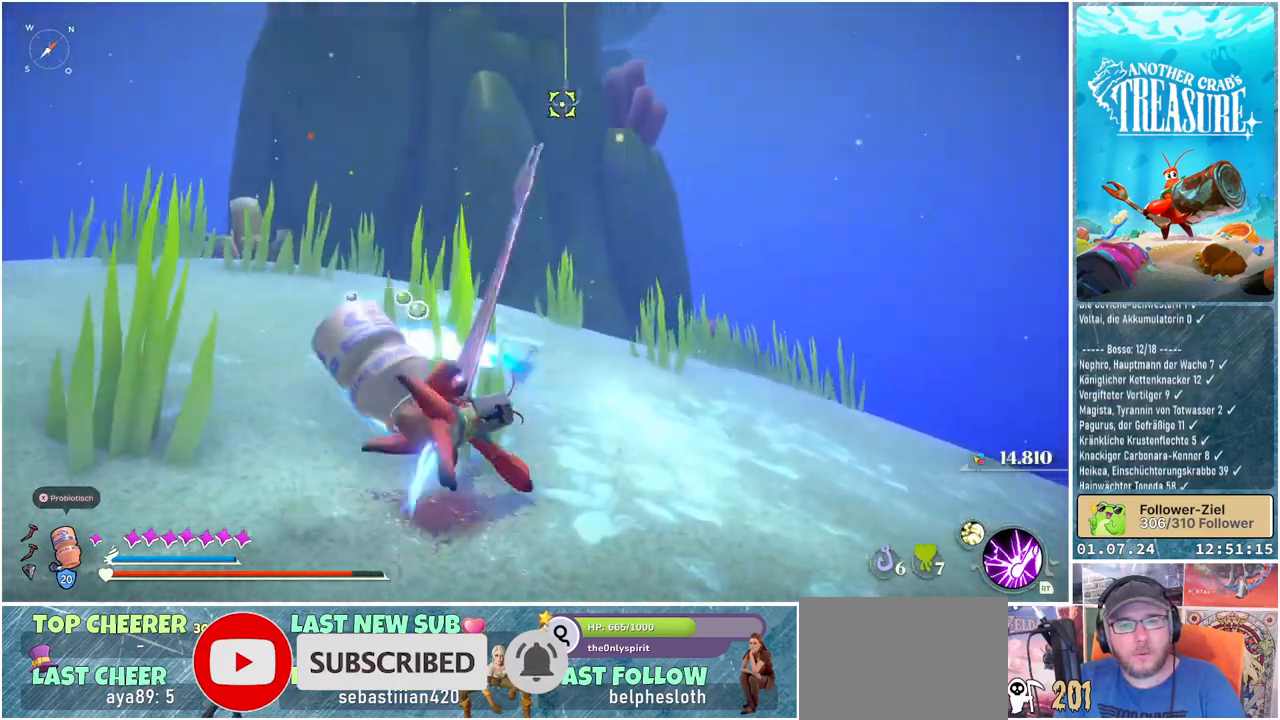
{"buttons": [], "left_stick": "up-right", "right_stick": "center", "events": []}
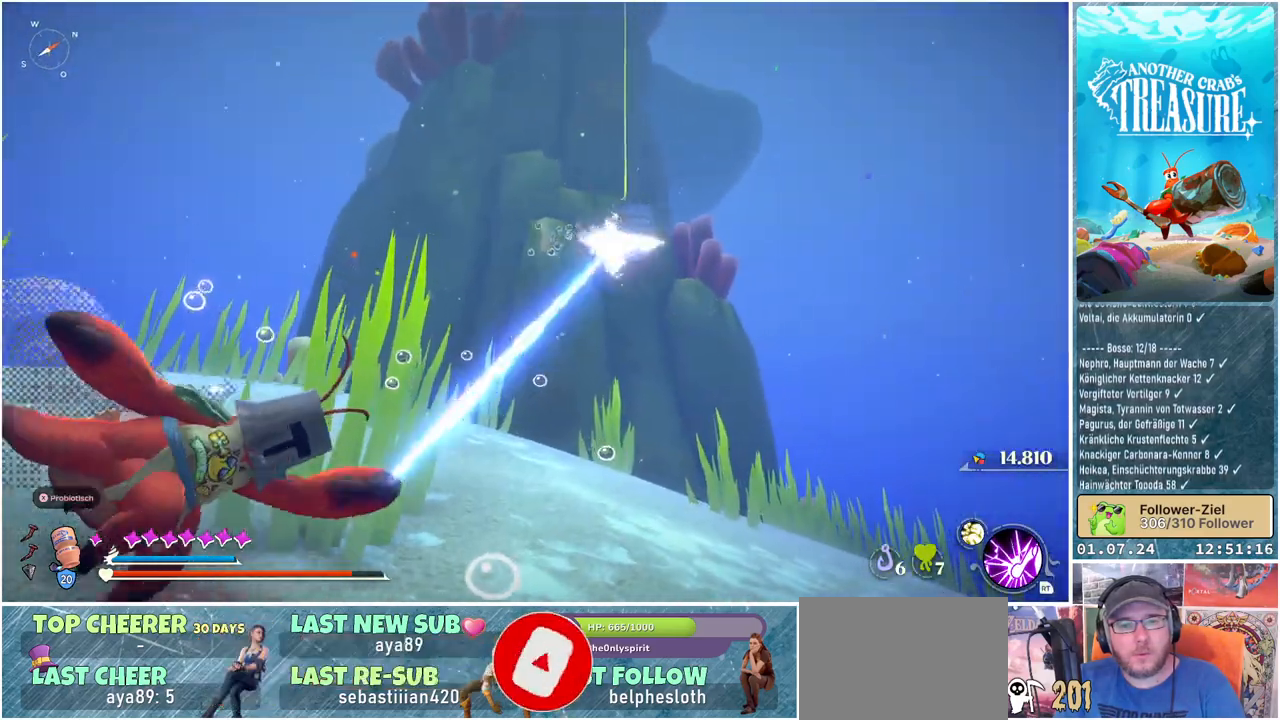
{"buttons": [], "left_stick": "center", "right_stick": "center", "events": [[150, "left_stick", "center"]]}
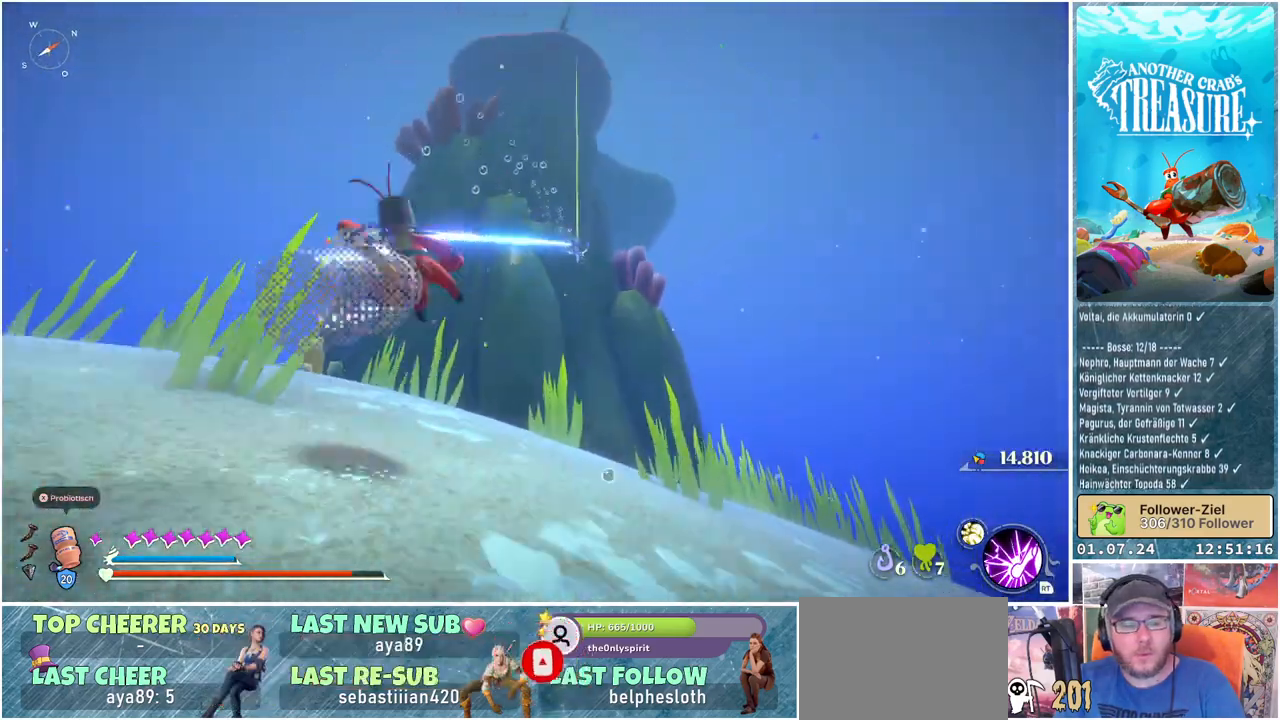
{"buttons": [], "left_stick": "center", "right_stick": "center", "events": []}
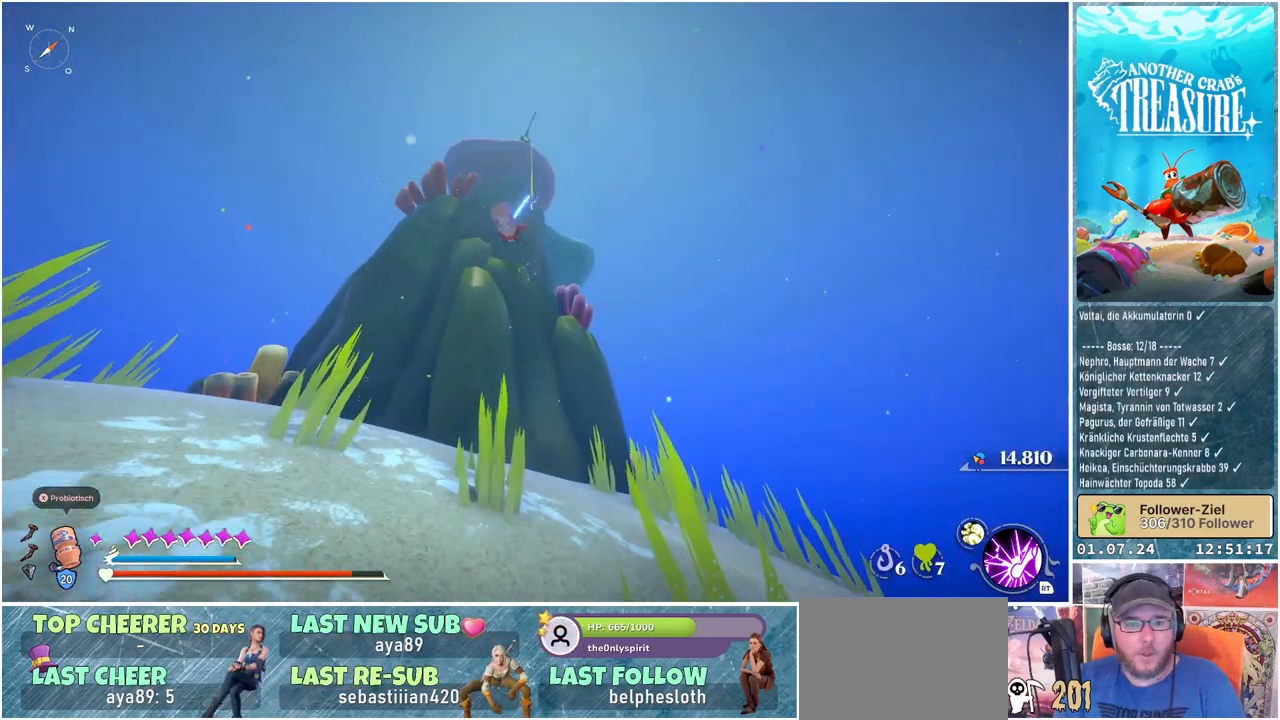
{"buttons": [], "left_stick": "up", "right_stick": "center", "events": [[283, "left_stick", "up"]]}
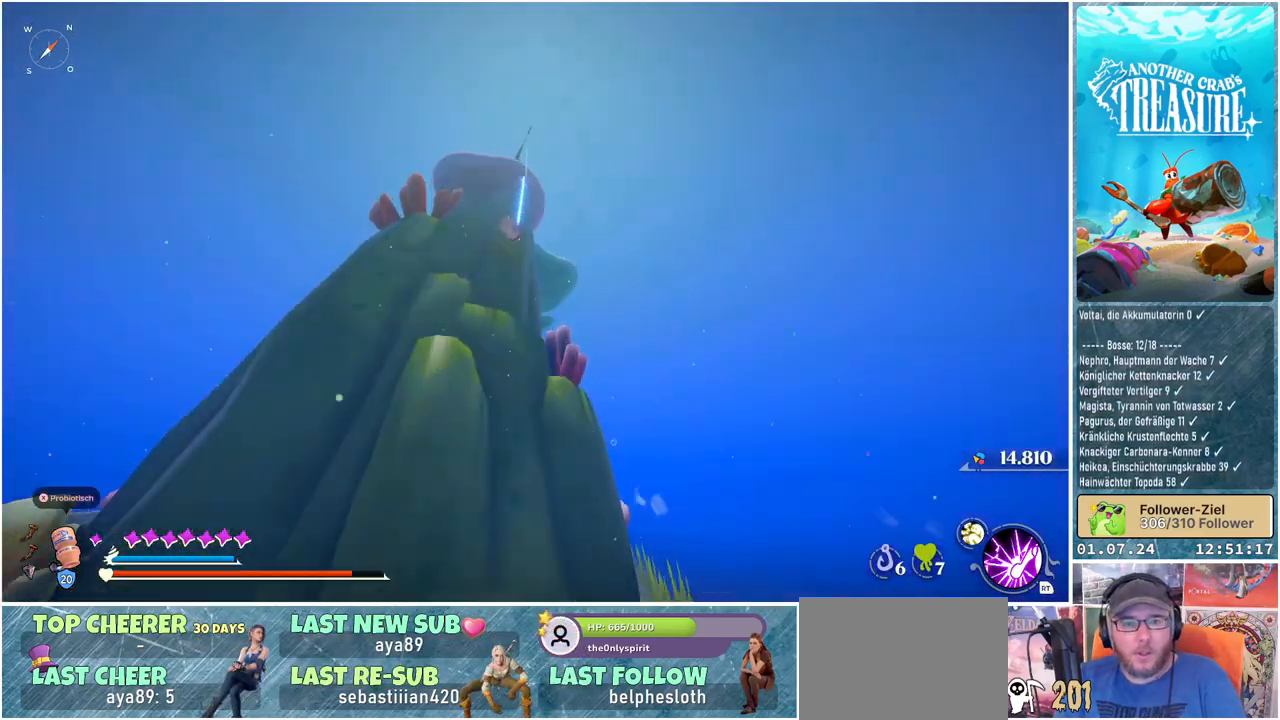
{"buttons": [], "left_stick": "up", "right_stick": "center", "events": []}
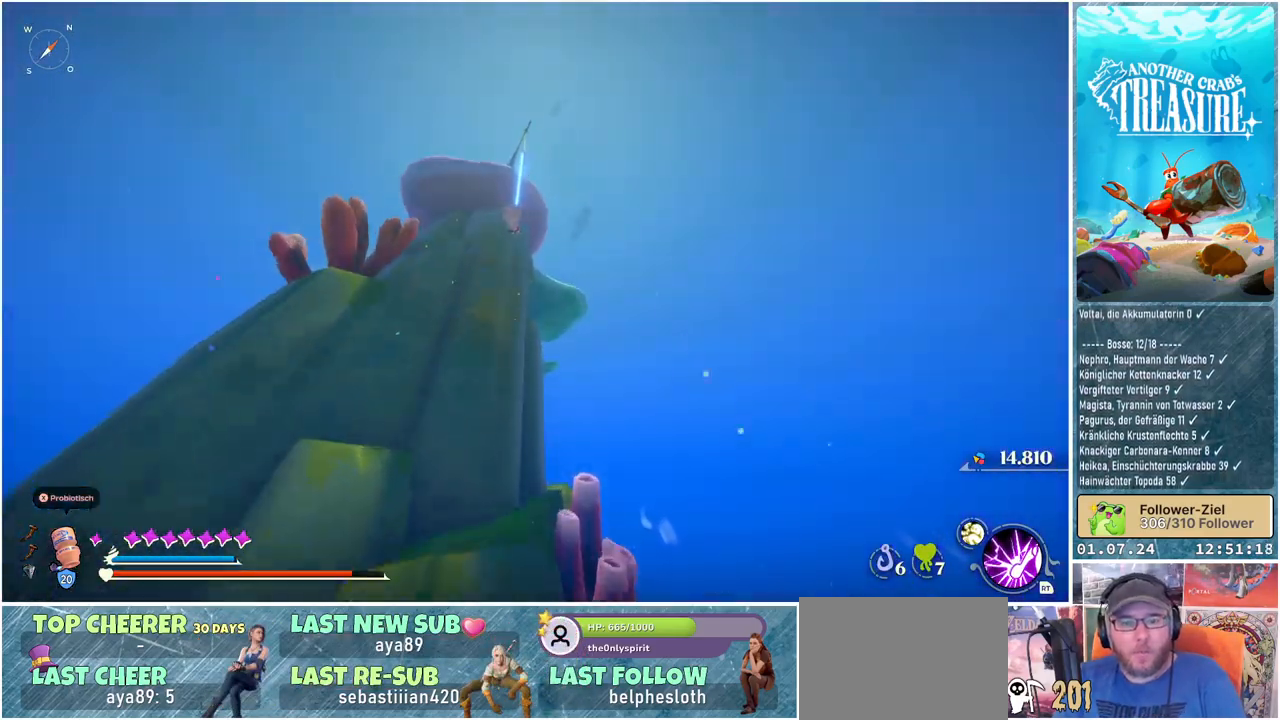
{"buttons": [], "left_stick": "up", "right_stick": "center", "events": []}
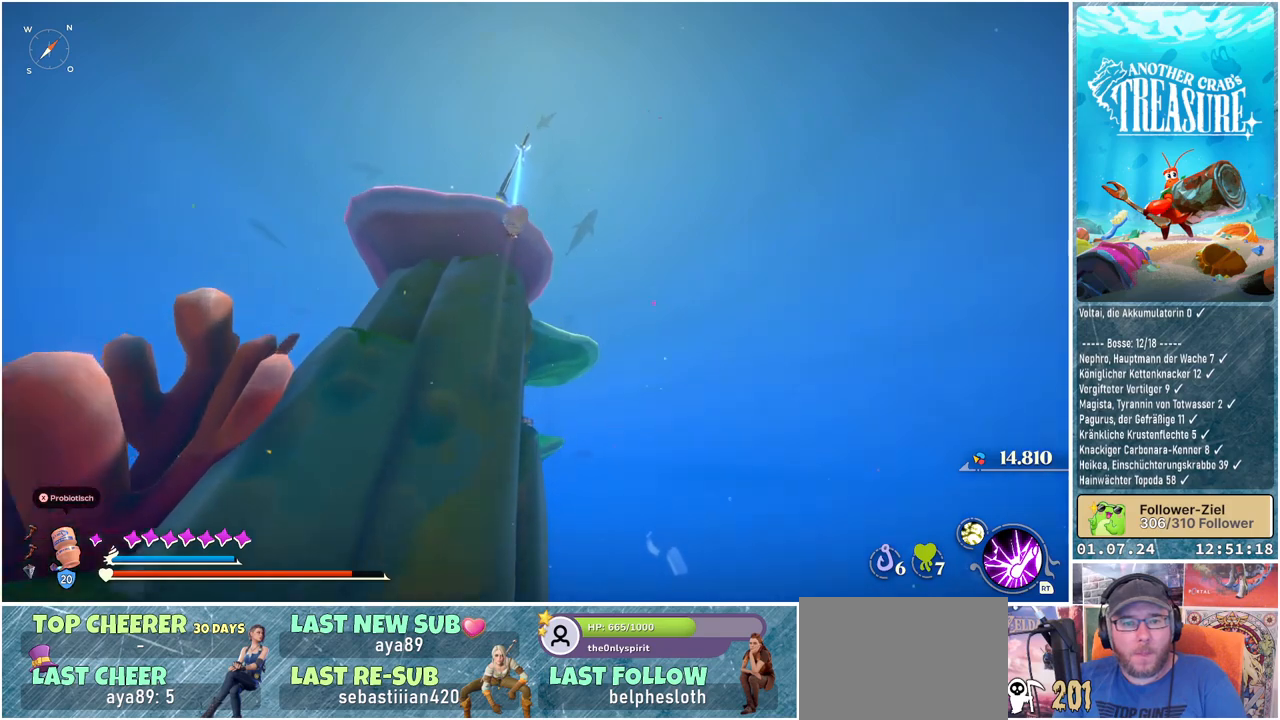
{"buttons": [], "left_stick": "up", "right_stick": "down", "events": [[83, "right_stick", "down"]]}
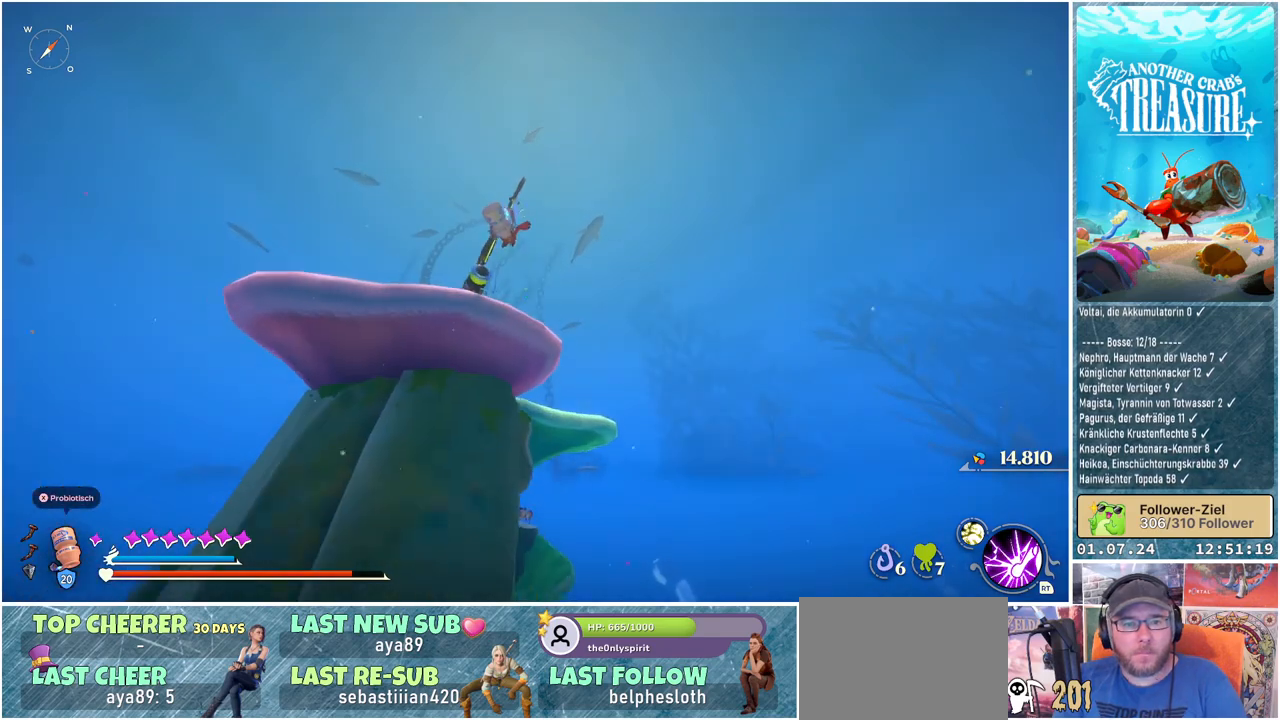
{"buttons": [], "left_stick": "up-left", "right_stick": "down", "events": [[467, "left_stick", "up-left"]]}
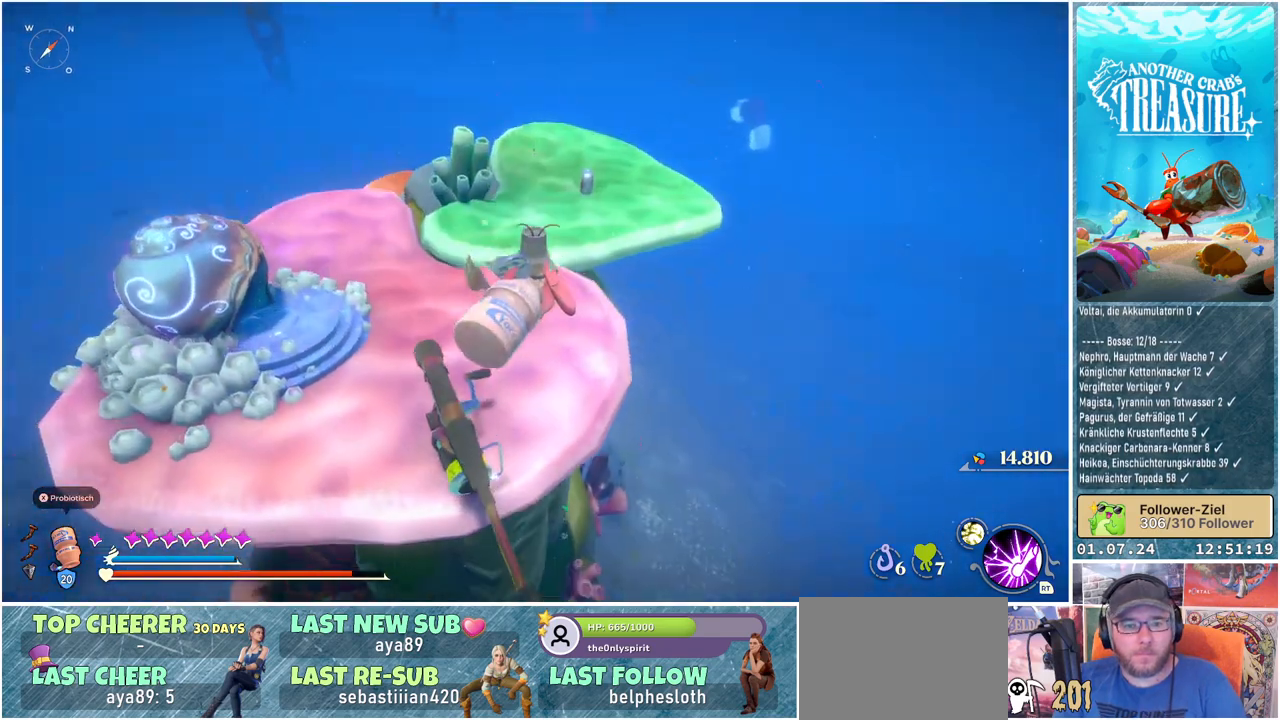
{"buttons": [], "left_stick": "up-left", "right_stick": "center", "events": [[17, "right_stick", "center"]]}
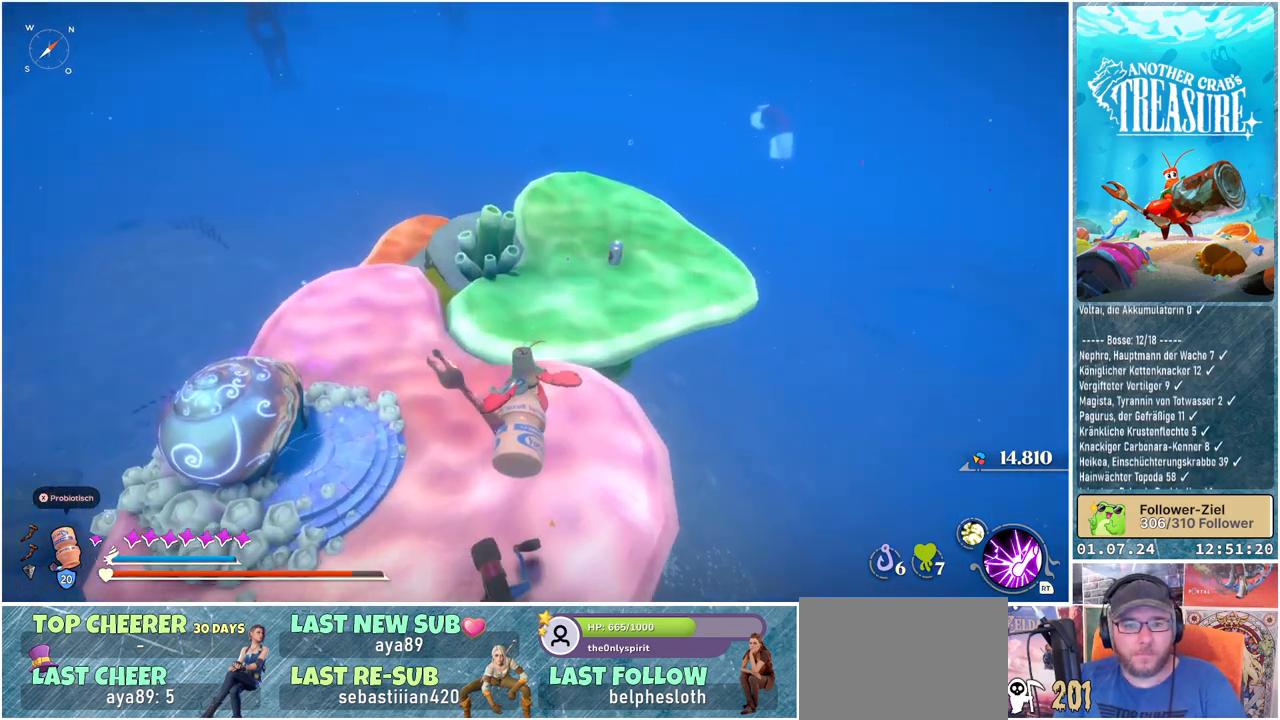
{"buttons": [], "left_stick": "up", "right_stick": "left", "events": [[233, "left_stick", "up"], [300, "right_stick", "left"]]}